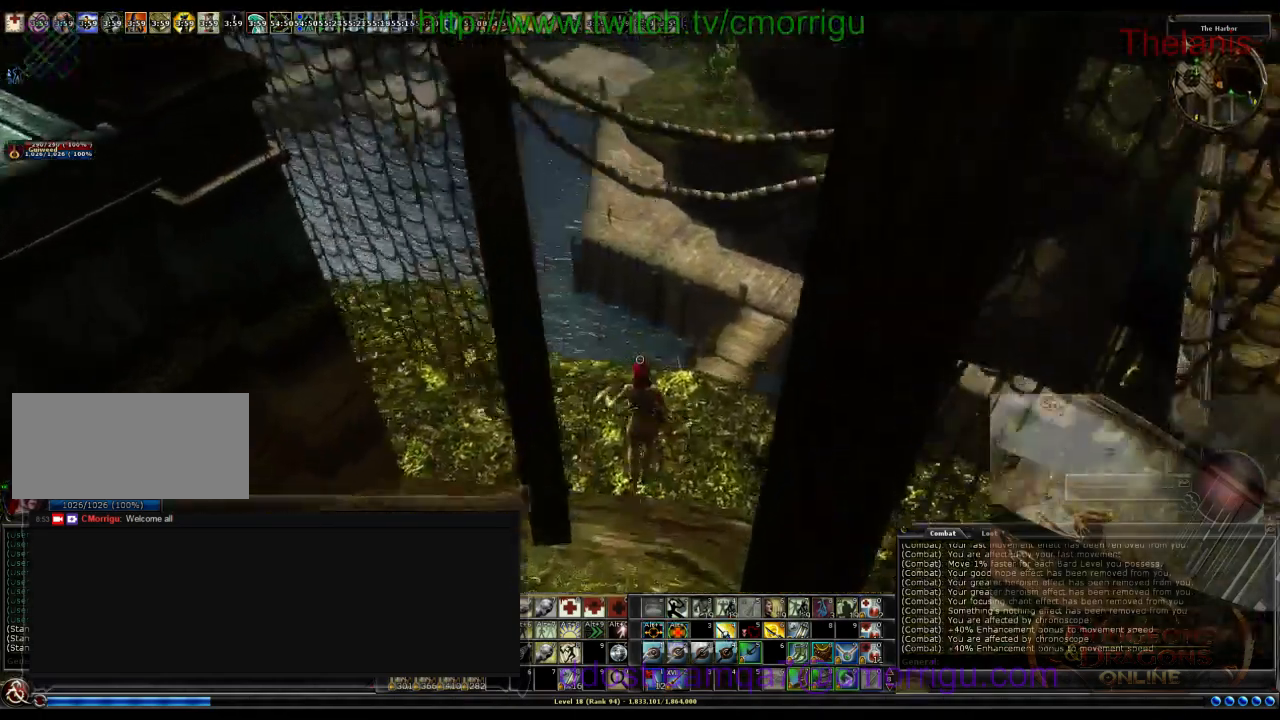
Gameplay with keyboard; each line is a JSON object with the keys held at the frame after it. "events" lists presses ("down") and releases ("up") of ".", "/", "0", "1", "2", "3", "4", "5", "6", "7", "8", "9", "a", "b", "backslash", "backspace", "c", "caps_lock", "comma", "ctrl_l", "ctrl_r", "d", "e", "equals", "escape", "f", "f1", "f10", "f11", "f12", "f2", "f3", "f4", "f5", "f6", "f7", "f8", "f9", "g", "h", "i", "j", "k", "l", "lbracket", "m", "minus", "n", "o", "p", "q", "quote", "r", "rbracket", "return", "s", "semicolon", "shift_l", "shift_r", "space", "t", "tab", "tilde", "u", "v", "w", "x", "y" and "z" between this image and that frame as [ms after this image, input, new state], when the widget could be followed in between. No other keys are recorded. Mouse input is not recorded.
{"keys": ["w"], "events": []}
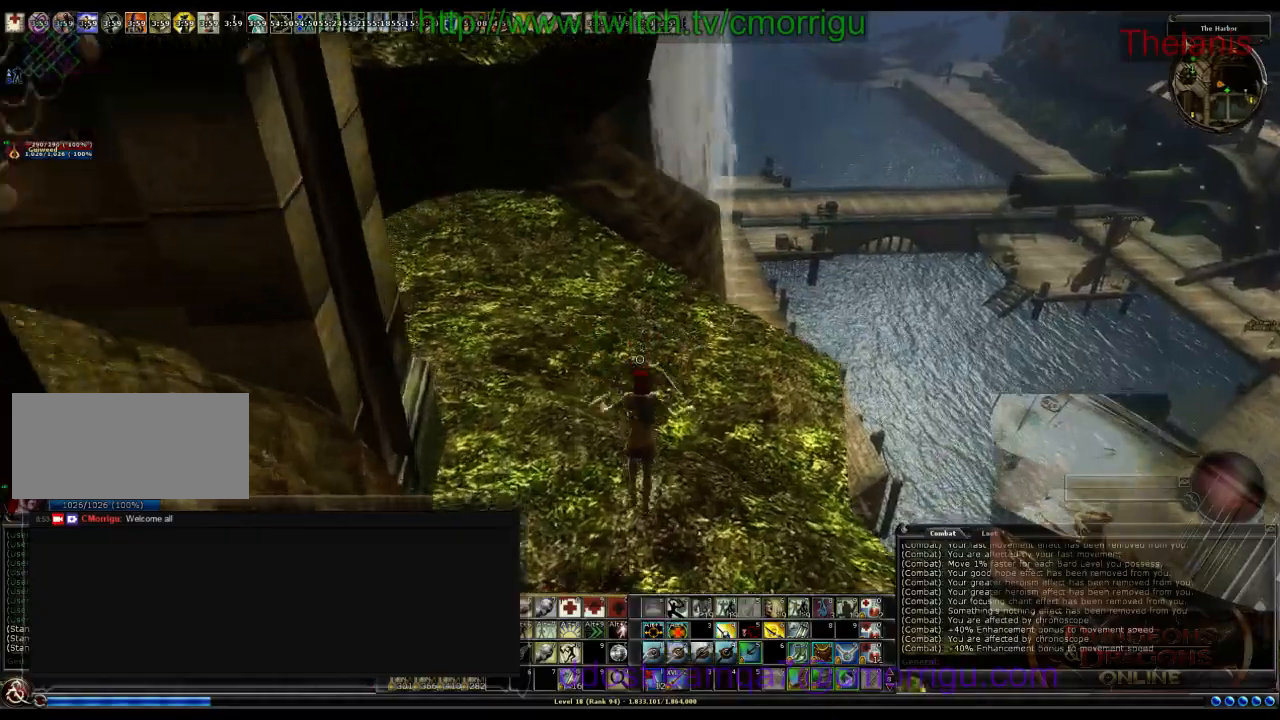
{"keys": ["w"], "events": []}
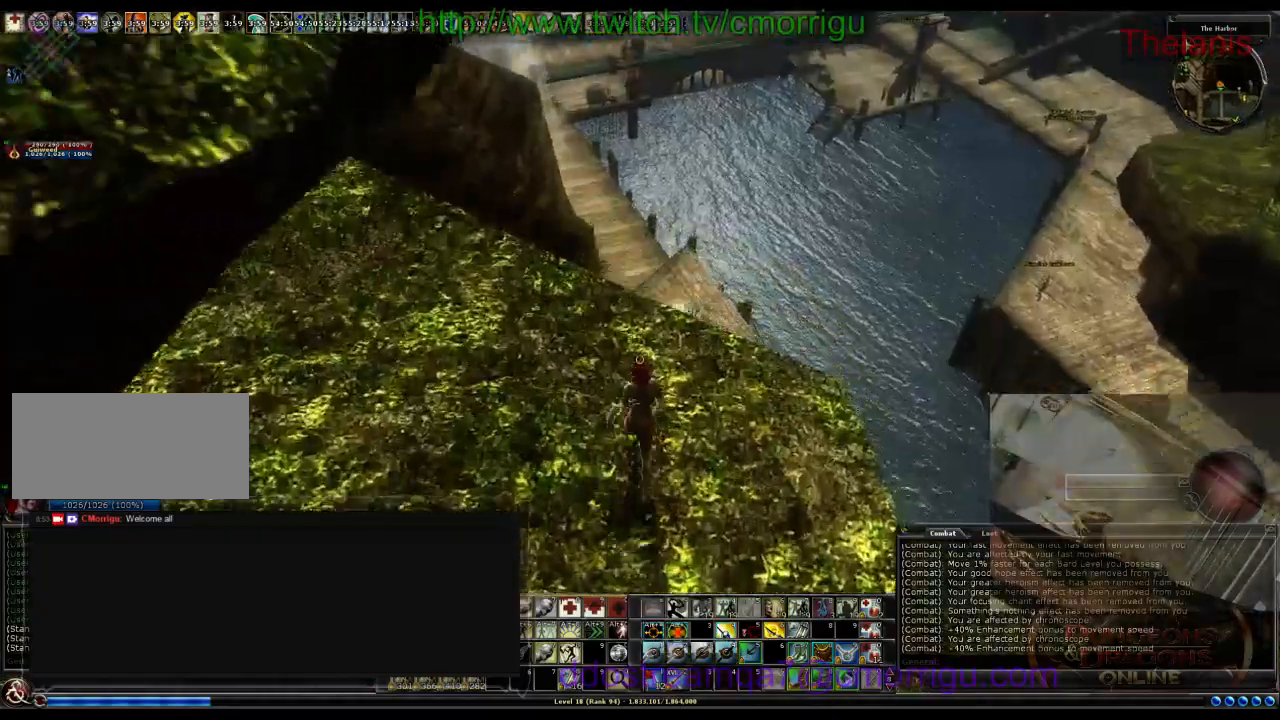
{"keys": ["w"], "events": []}
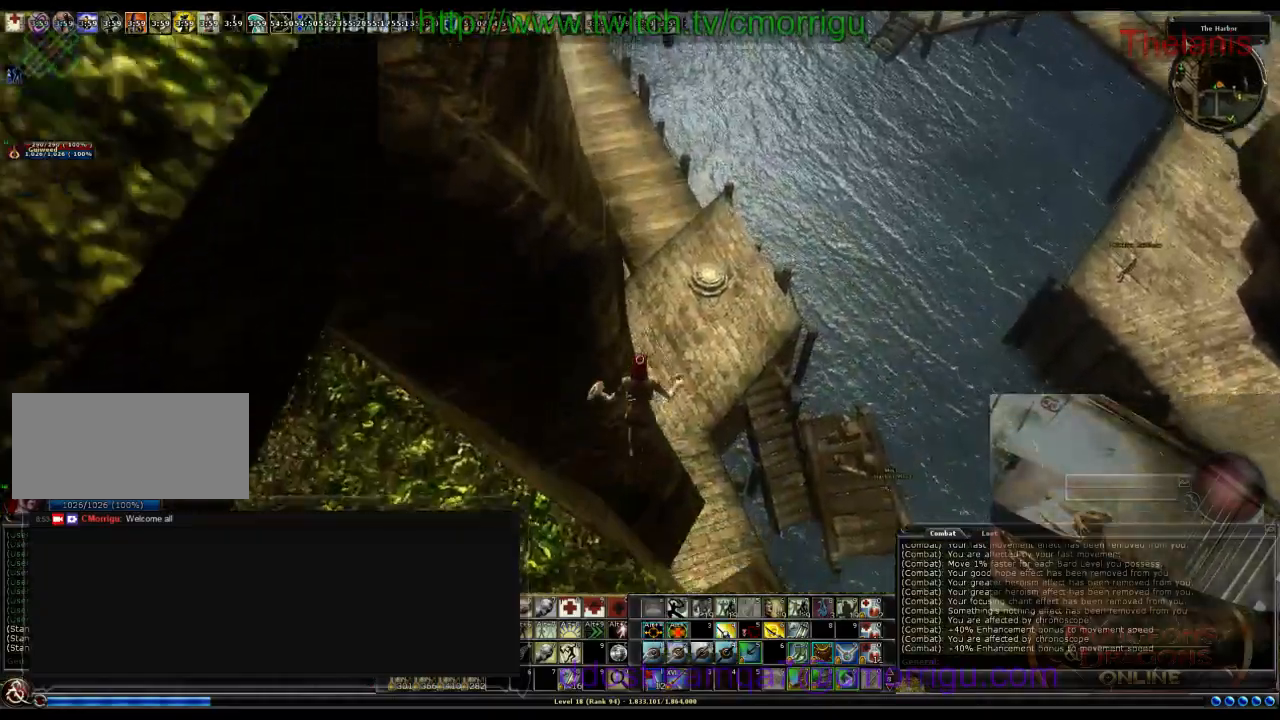
{"keys": ["w"], "events": []}
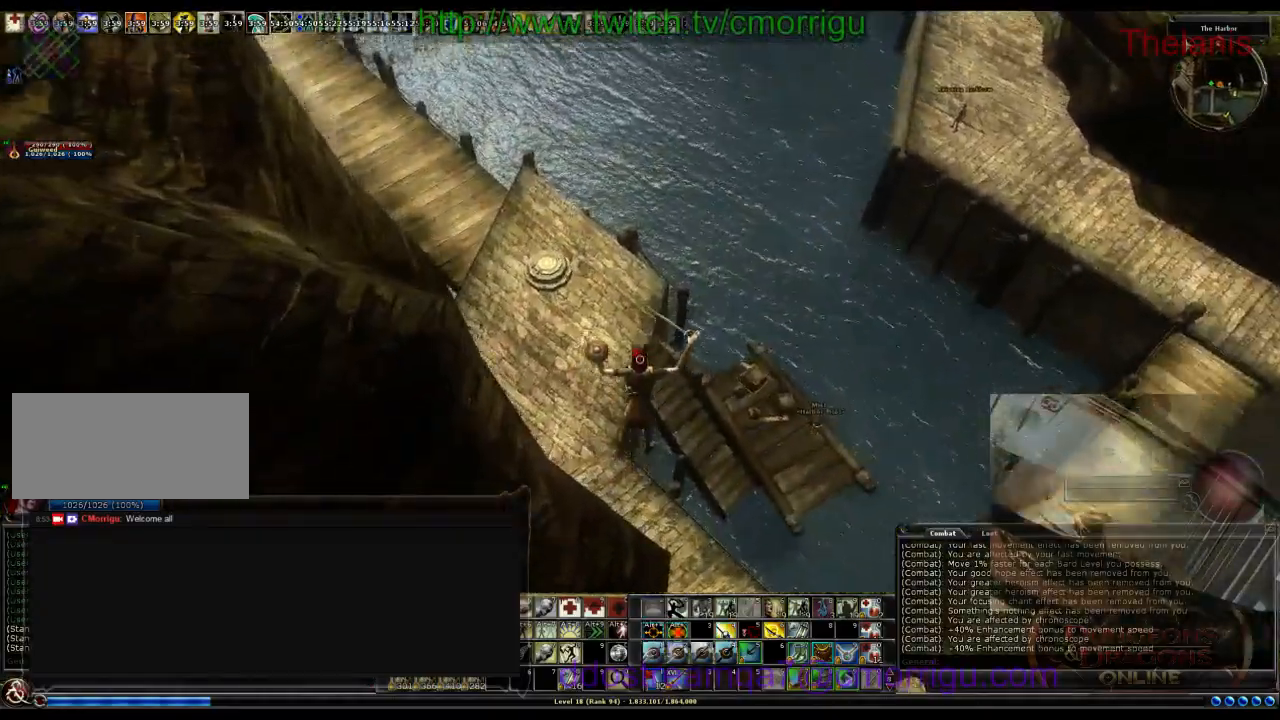
{"keys": ["a", "w"], "events": [[367, "a", "down"]]}
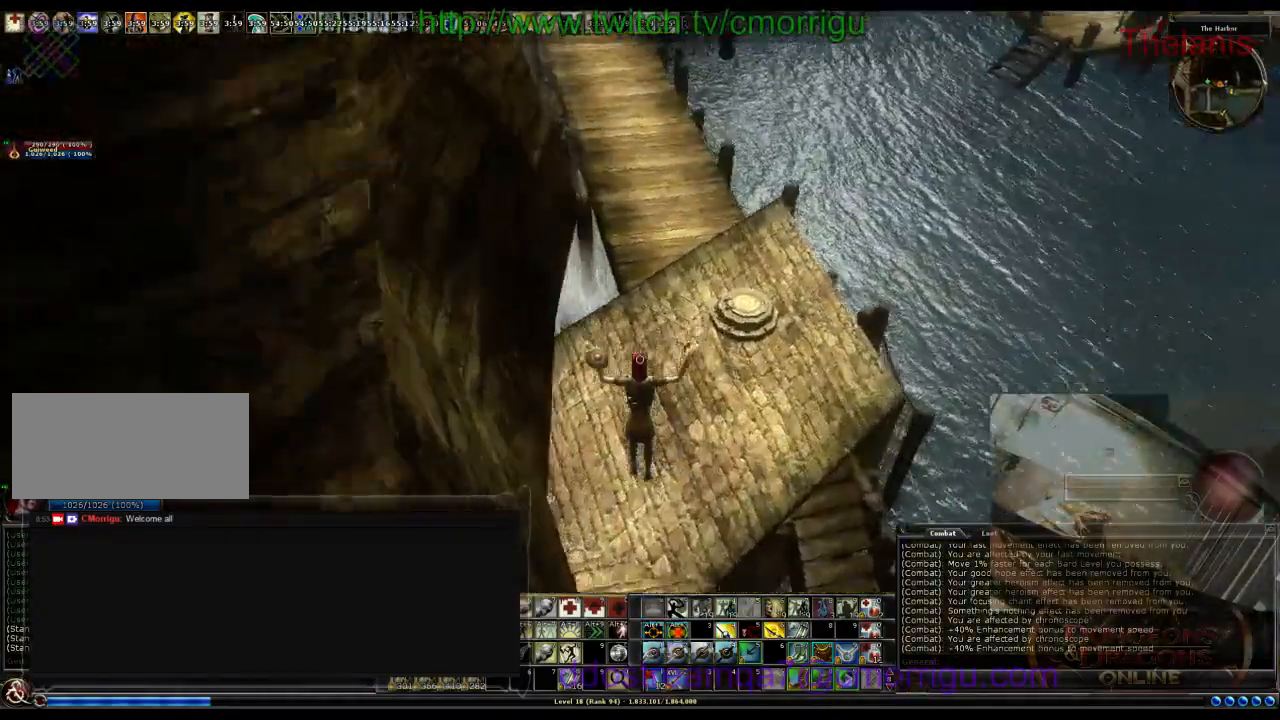
{"keys": ["w"], "events": [[167, "a", "up"]]}
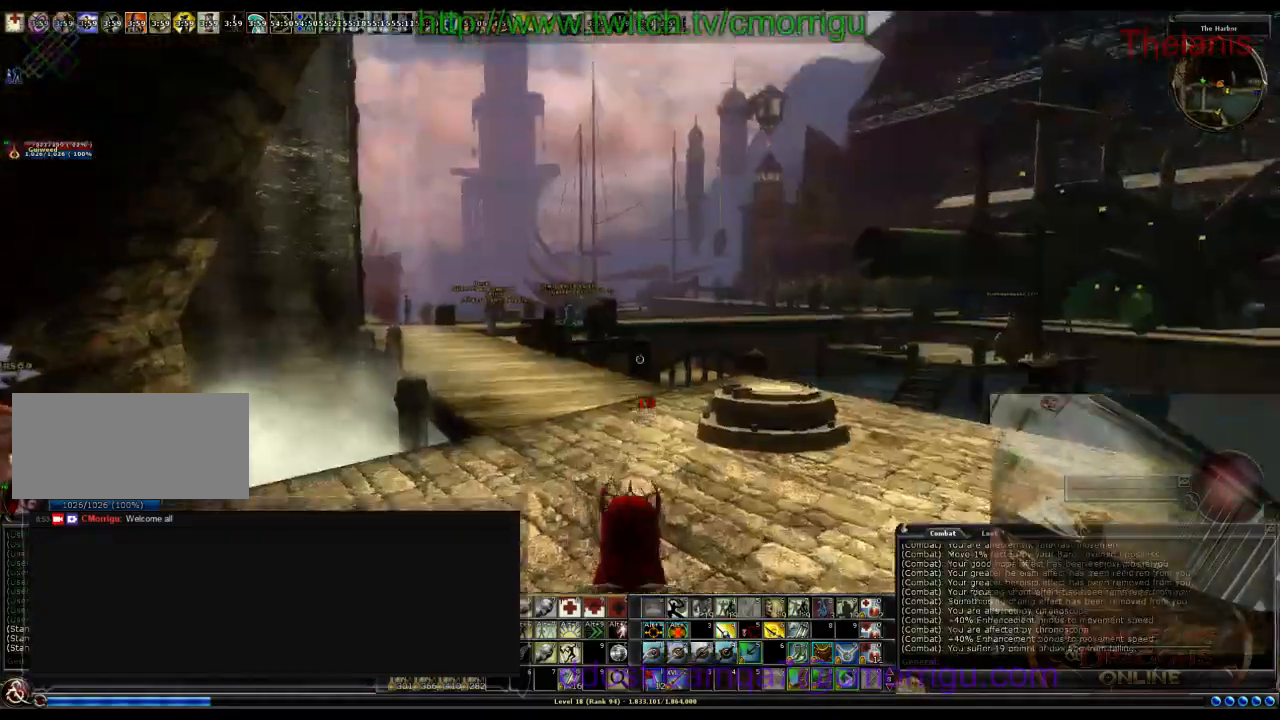
{"keys": ["w"], "events": []}
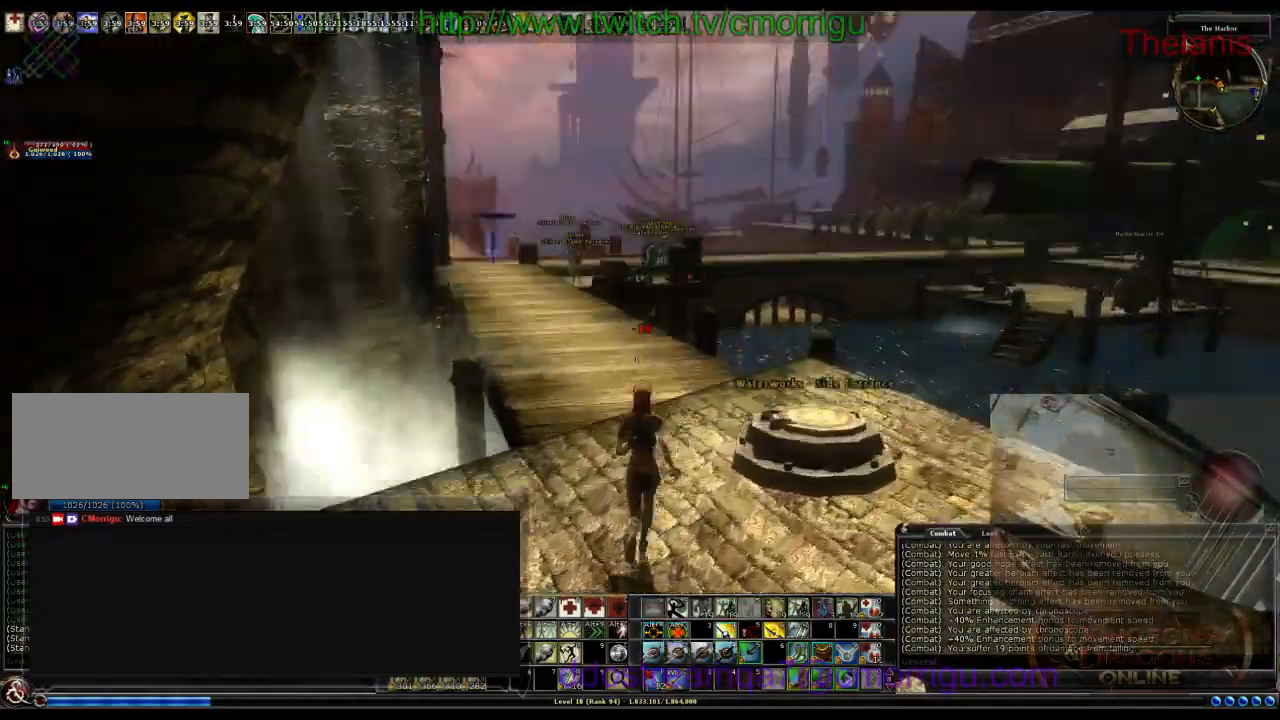
{"keys": ["w"], "events": []}
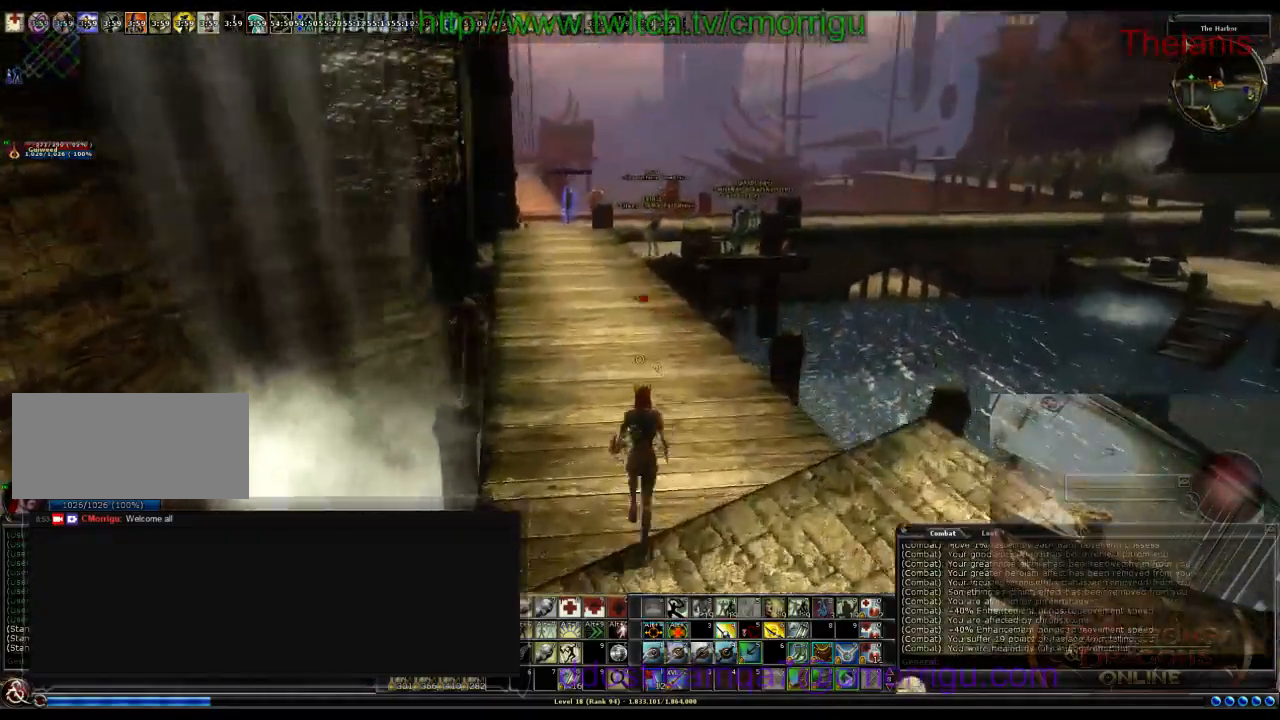
{"keys": ["w"], "events": []}
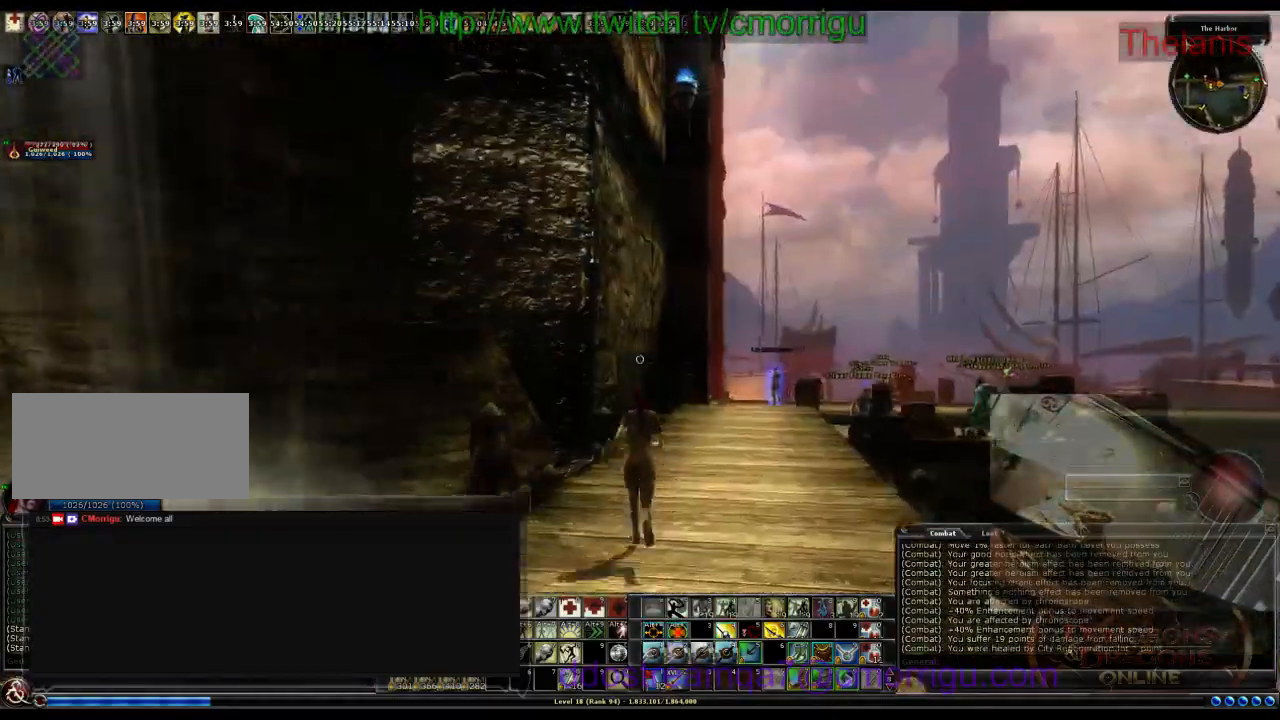
{"keys": ["w"], "events": []}
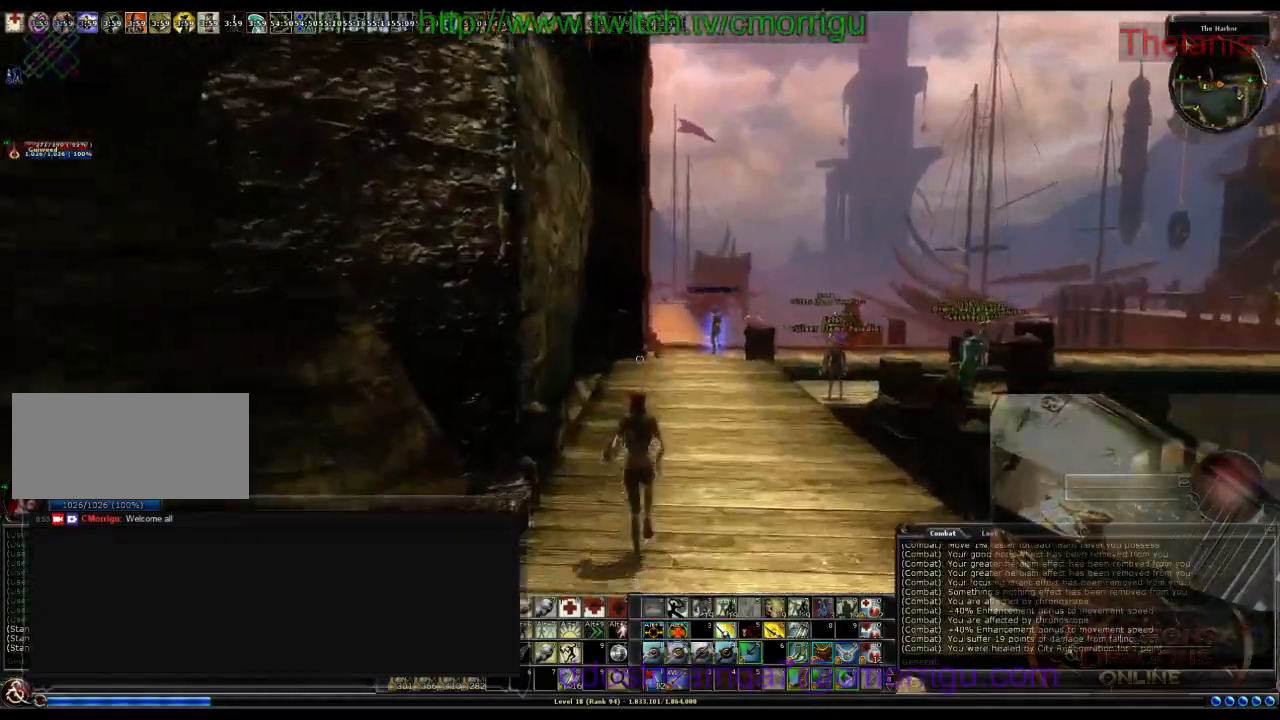
{"keys": ["w"], "events": []}
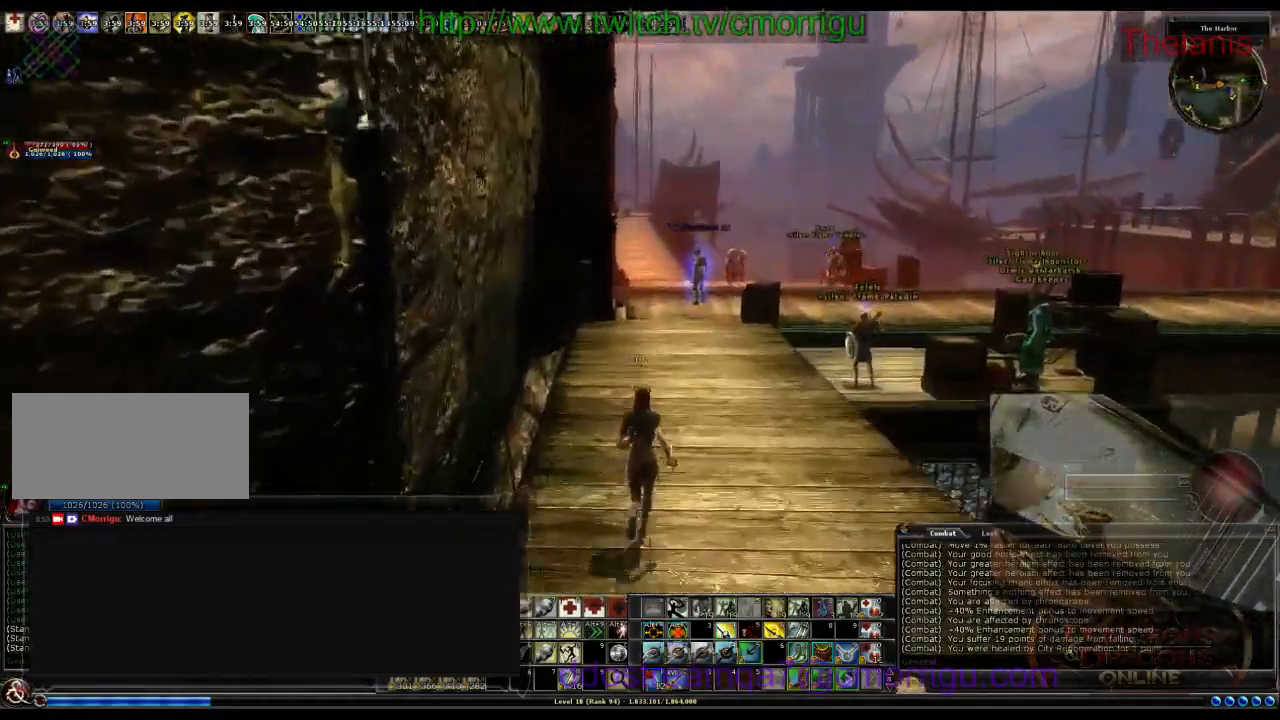
{"keys": ["w"], "events": []}
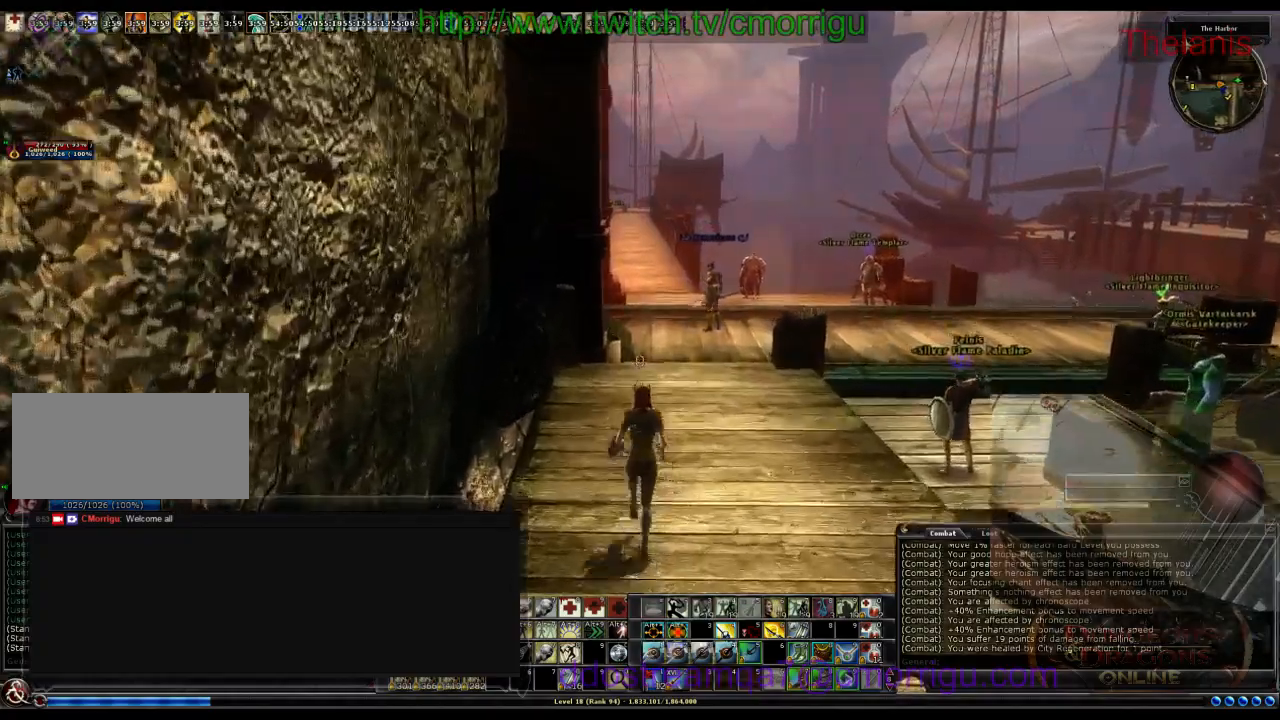
{"keys": ["w"], "events": []}
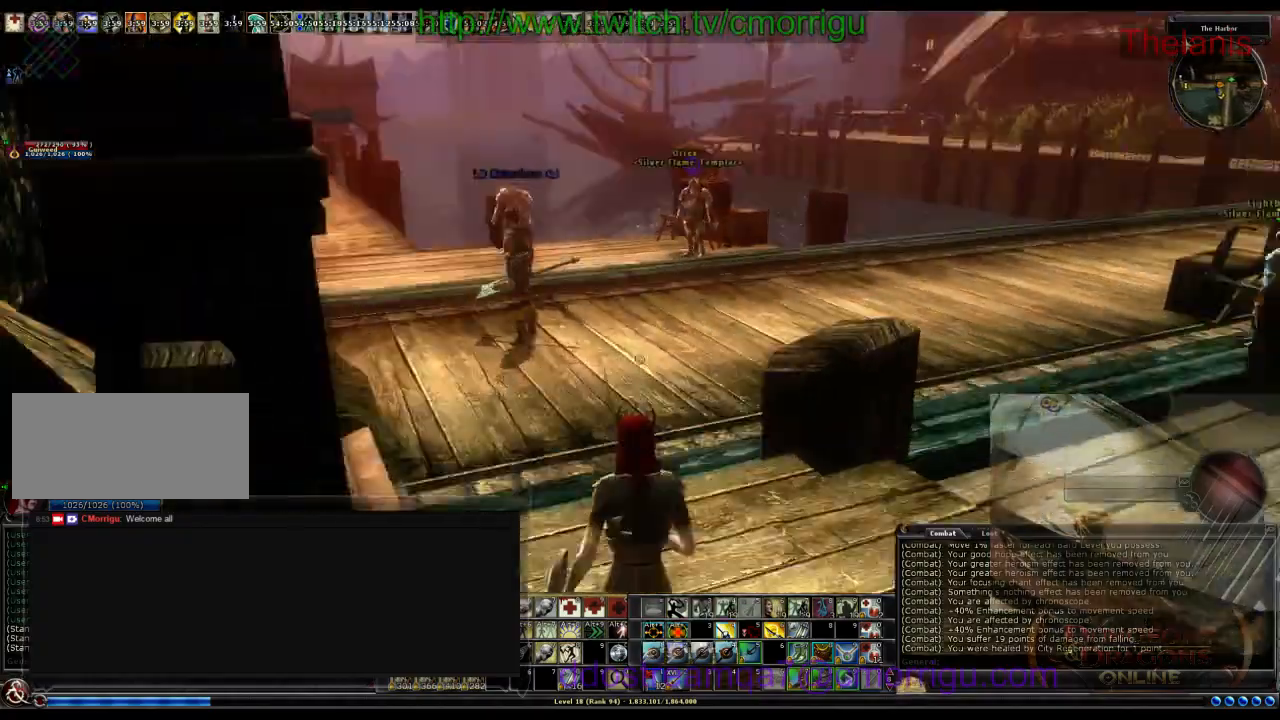
{"keys": ["w"], "events": []}
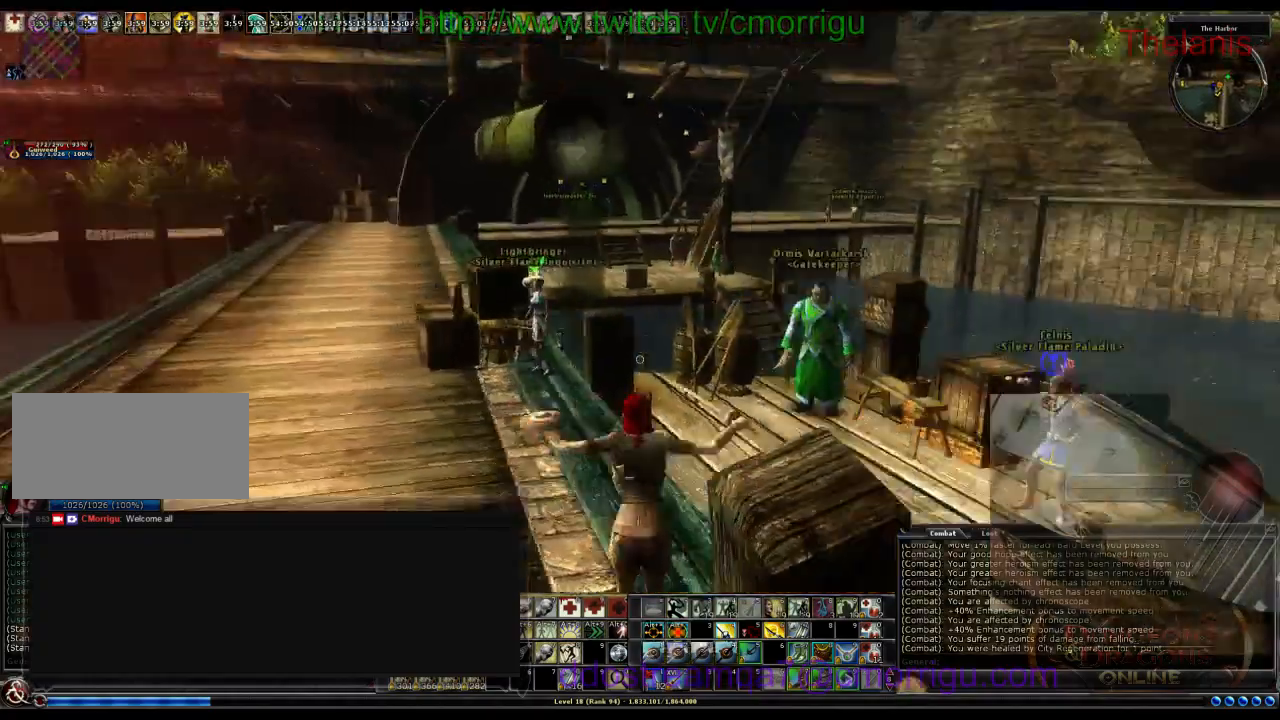
{"keys": ["a", "w"], "events": [[467, "a", "down"]]}
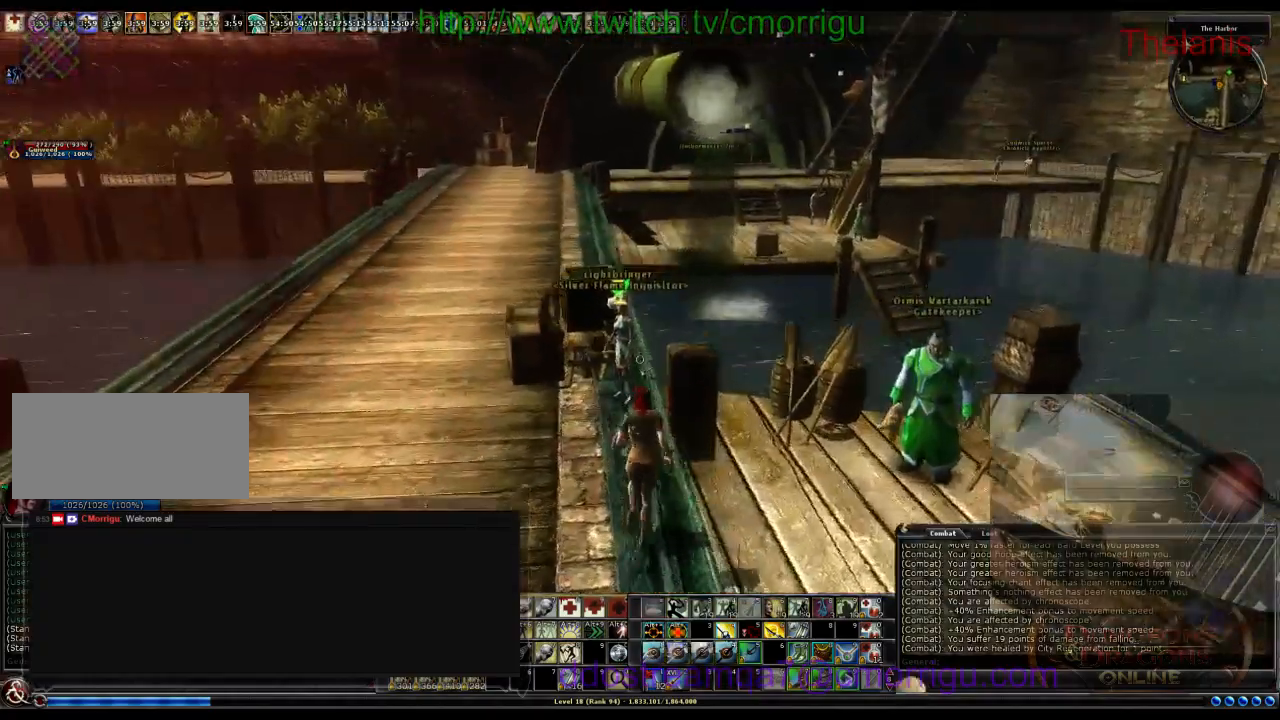
{"keys": [], "events": [[67, "a", "up"], [133, "w", "up"]]}